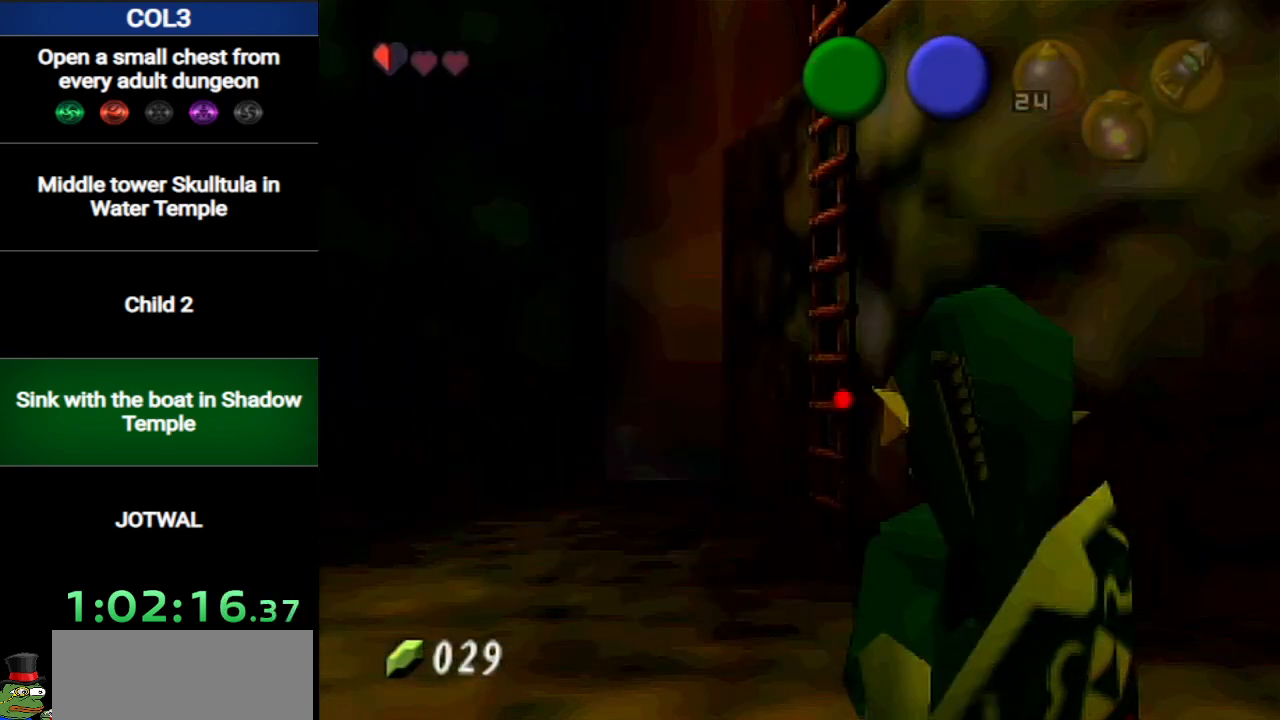
Gameplay with a controller (Nintendo layout); each line is a JSON object with the inputs held at the frame after it. "events" lists button and stick changes between this image and that frame as [ms after this image, input, new state], when the widget could be followed in between. Not read: L3 R3 START.
{"buttons": ["X", "L1"], "left_stick": "center", "right_stick": "center", "events": []}
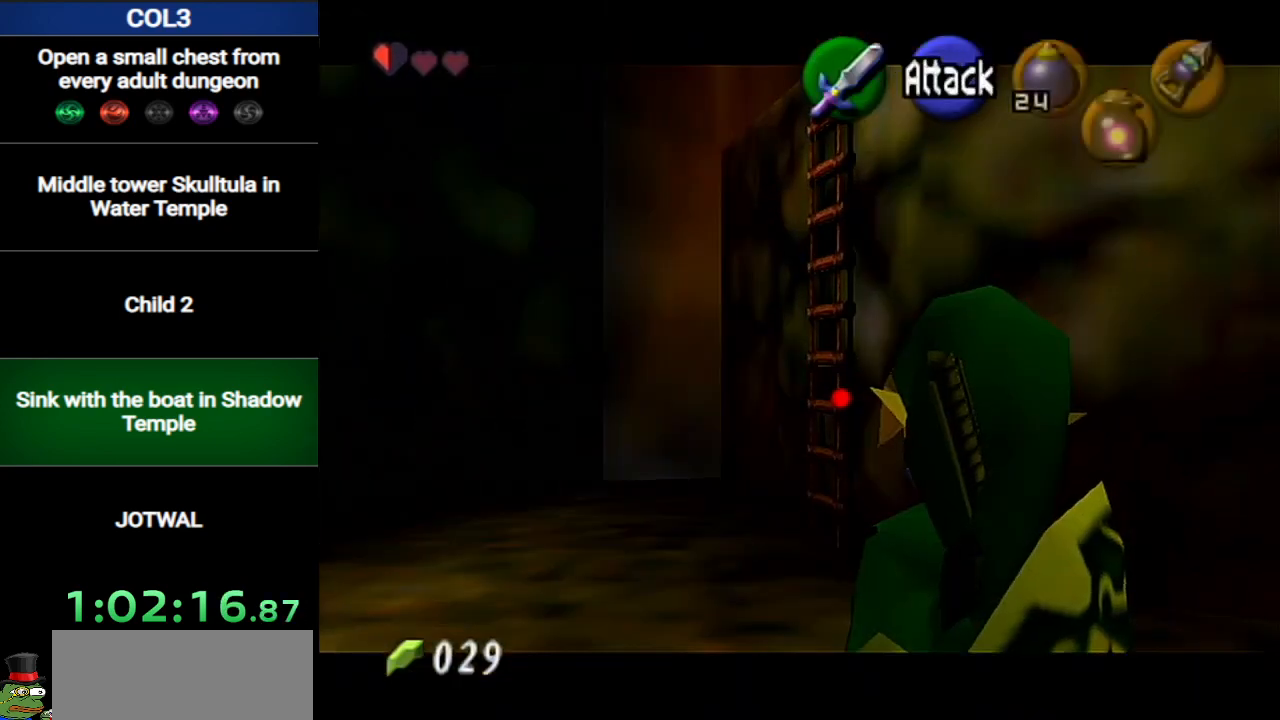
{"buttons": ["X", "L1"], "left_stick": "center", "right_stick": "center", "events": []}
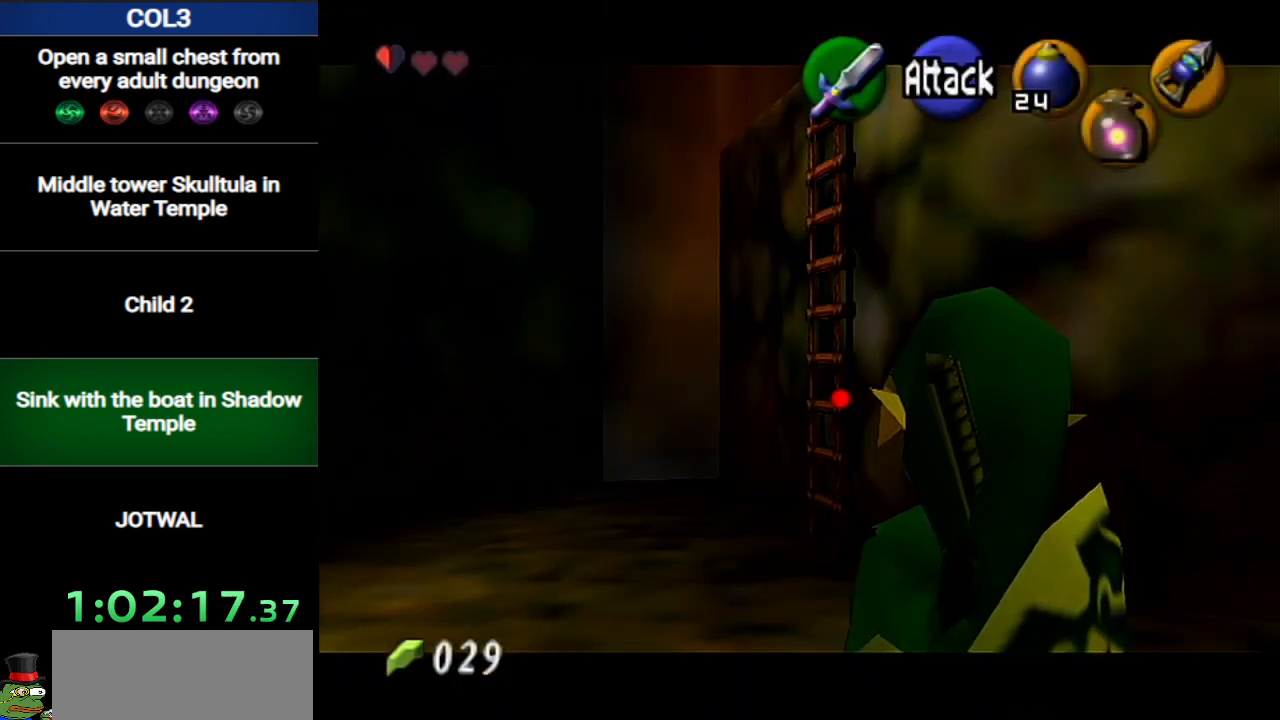
{"buttons": ["X", "L1"], "left_stick": "center", "right_stick": "center", "events": []}
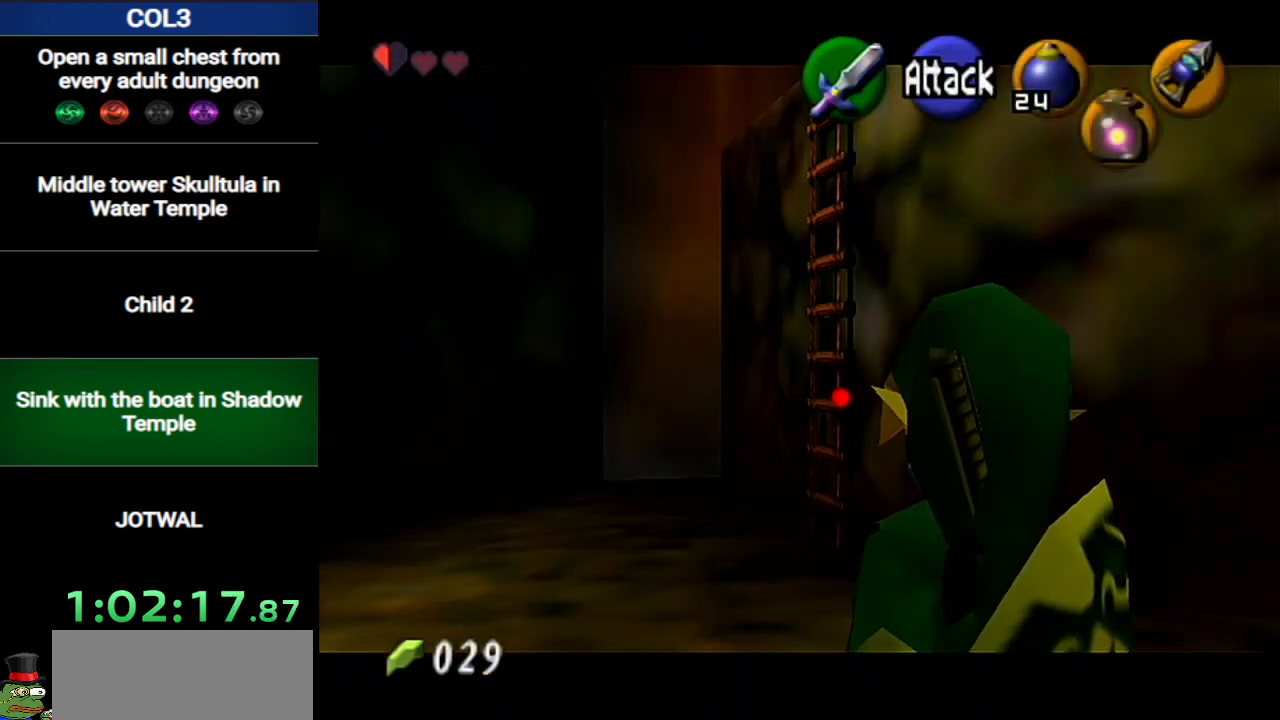
{"buttons": ["X", "L1"], "left_stick": "center", "right_stick": "center", "events": []}
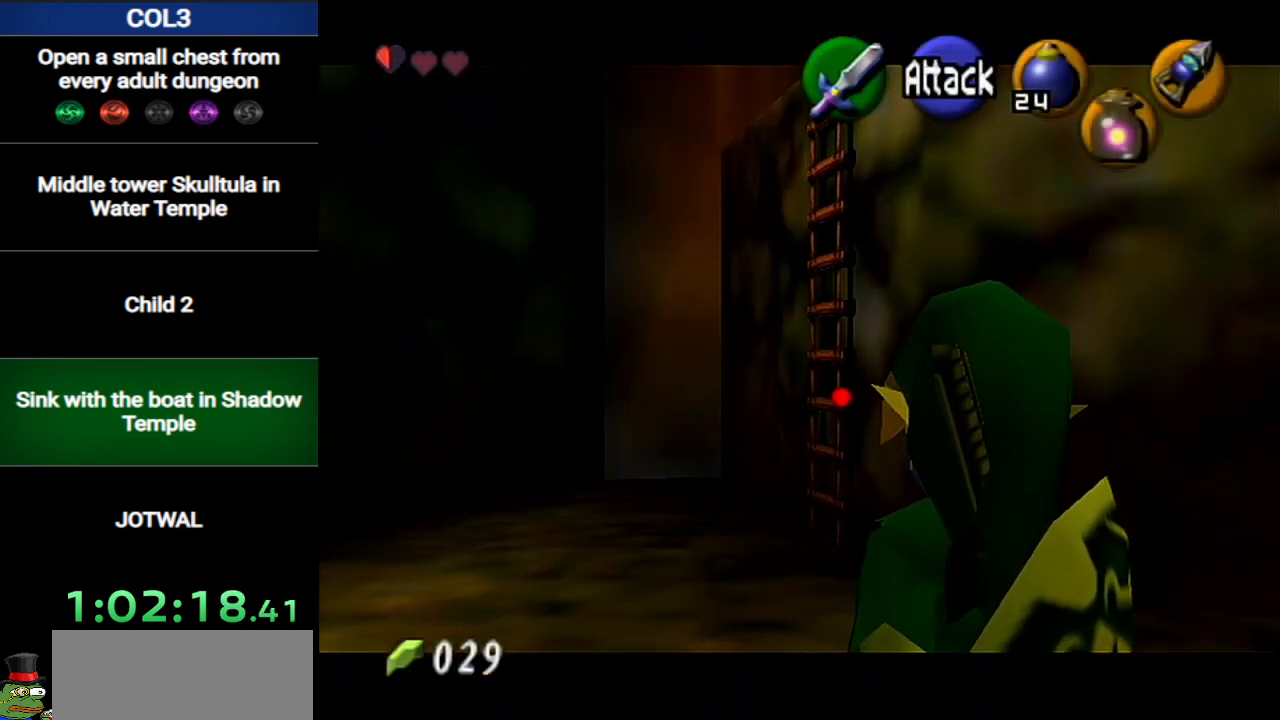
{"buttons": ["X", "L1"], "left_stick": "center", "right_stick": "center", "events": []}
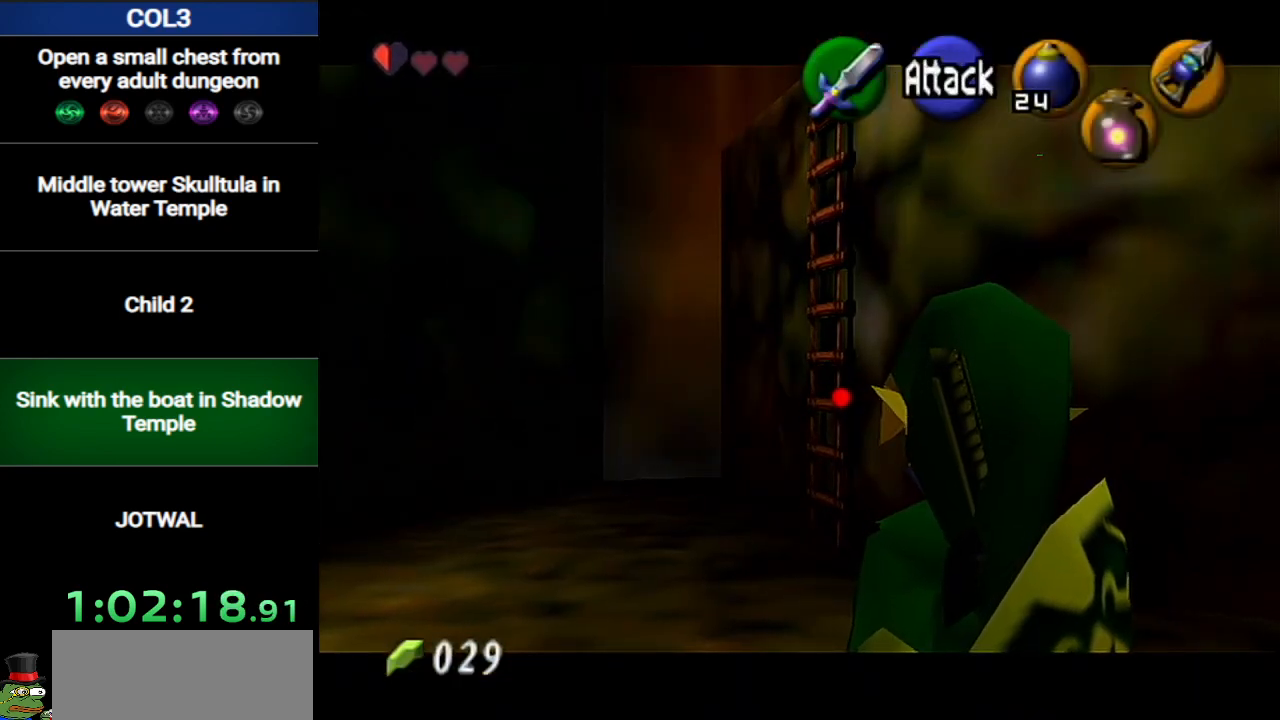
{"buttons": ["X", "L1"], "left_stick": "center", "right_stick": "center", "events": []}
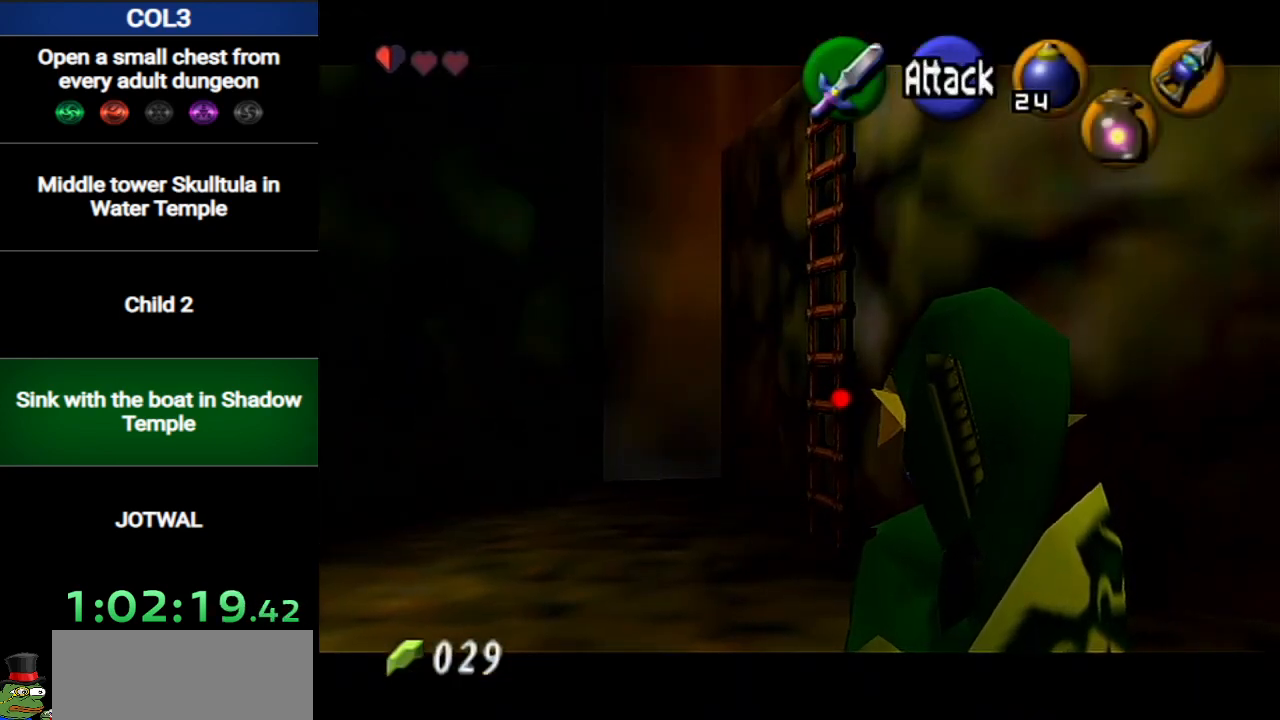
{"buttons": ["X"], "left_stick": "center", "right_stick": "center", "events": [[217, "L1", "up"]]}
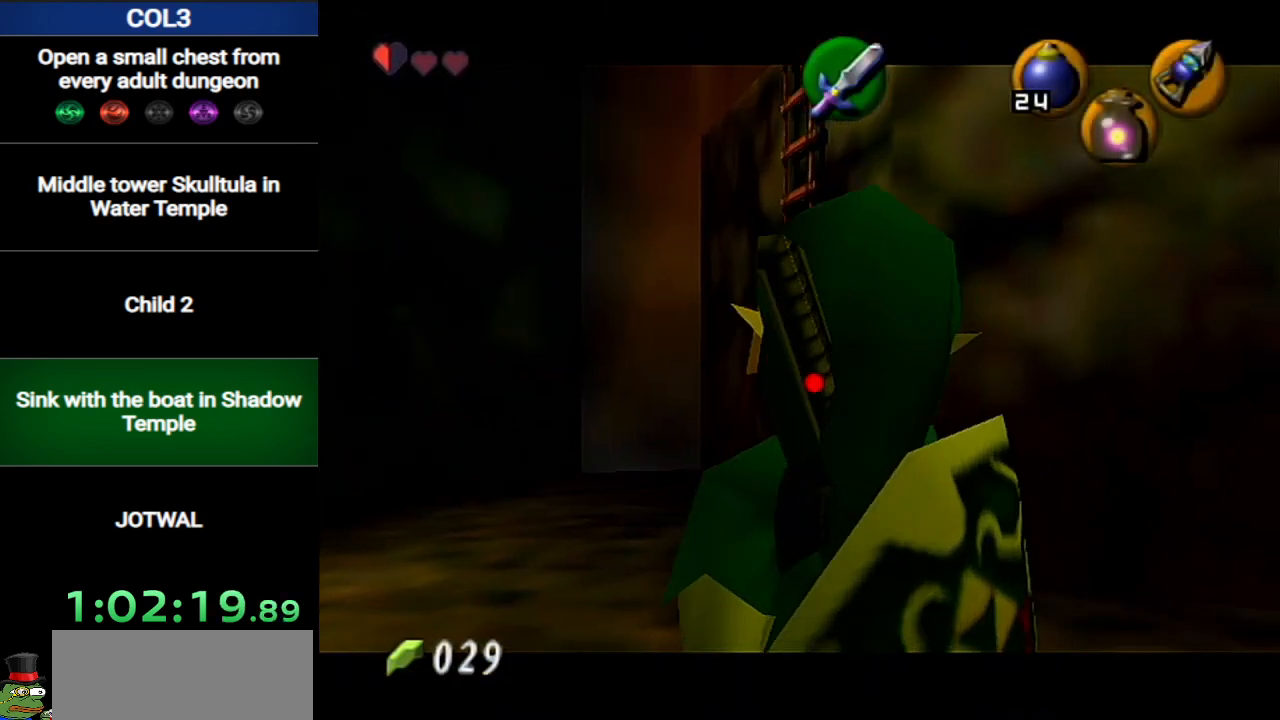
{"buttons": ["X"], "left_stick": "center", "right_stick": "center", "events": [[284, "left_stick", "right"], [468, "left_stick", "center"]]}